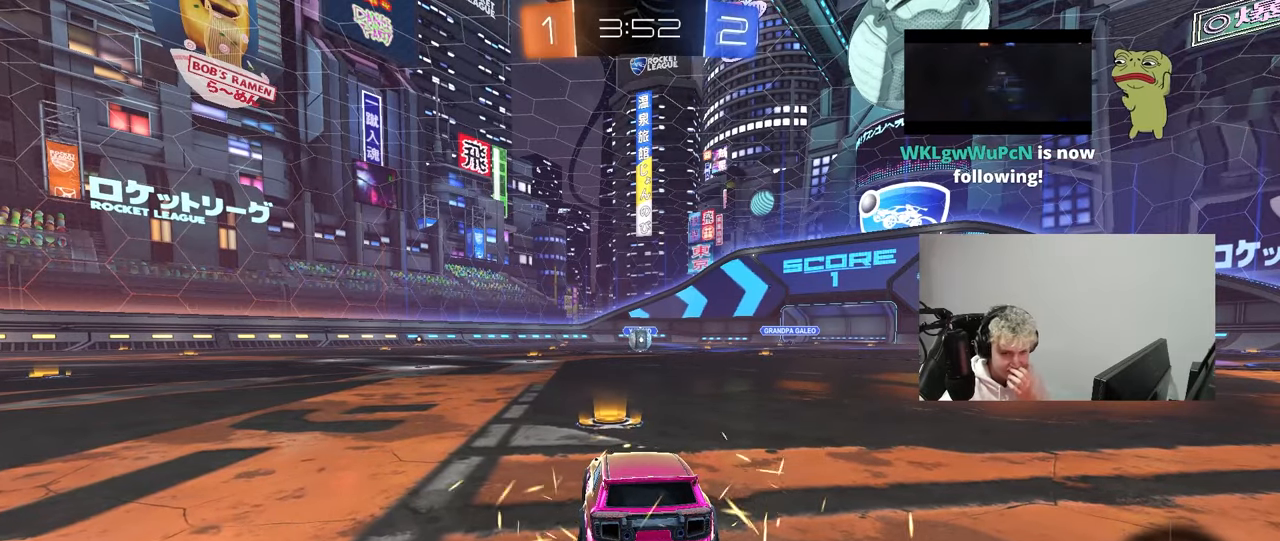
Gameplay with keyboard and mouse; each line is a JSON object with the keys and mouse buttons held at the frame after it. "events" lists presses ("down") and releases ("up") of "1", "2", "3", "4", "5", "a", "alt", "c", "caps_lock", "ctrl", "d", "e", "f", "g", "q", "r", "s", "shift", "space", "t", "tab", "v", "w", "x", "z", "mouse_left", "mouse_wheel" and "mouse_right" between this image and that frame as [ms after this image, input, new state], when the widget could be followed in between. "mouse_left", "mouse_wheel", "mouse_right" = the "left", "wheel", "right" buttons of the "mouse" list. No other keys are recorded. "wheel" means that the mouse wheel is clicked or scrolled. "mouse_move" is the direction in which the mouse moves at that frame (one of eight, or "still"), when it could be read.
{"keys": [], "mouse": [], "mouse_move": "still", "events": []}
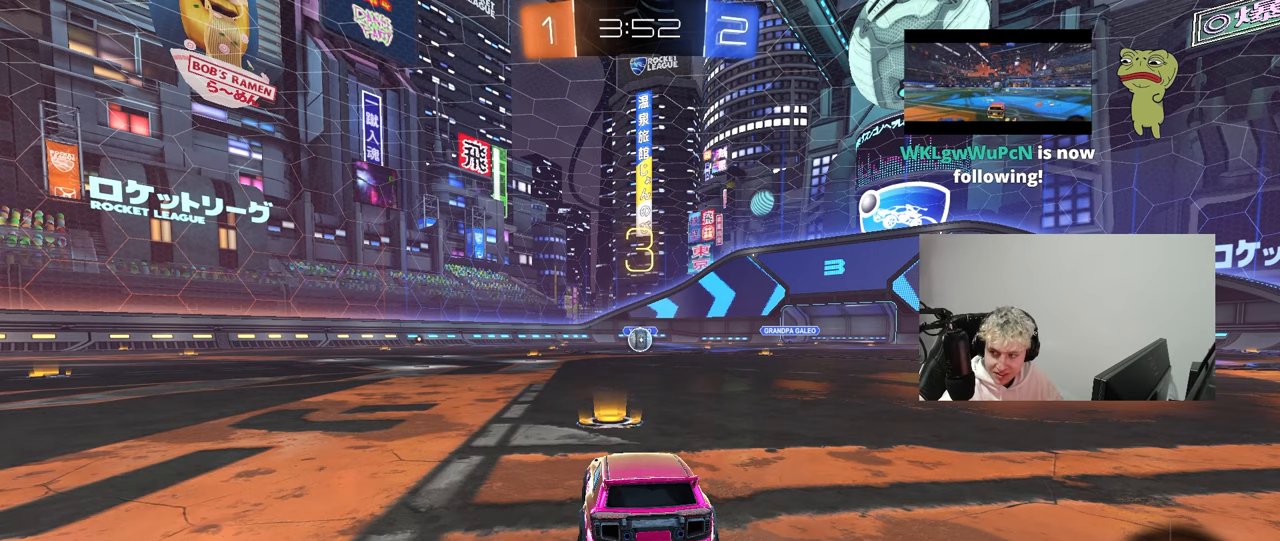
{"keys": ["z"], "mouse": [], "mouse_move": "up-right", "events": [[200, "mouse_right", "down"], [433, "mouse_right", "up"], [433, "z", "down"]]}
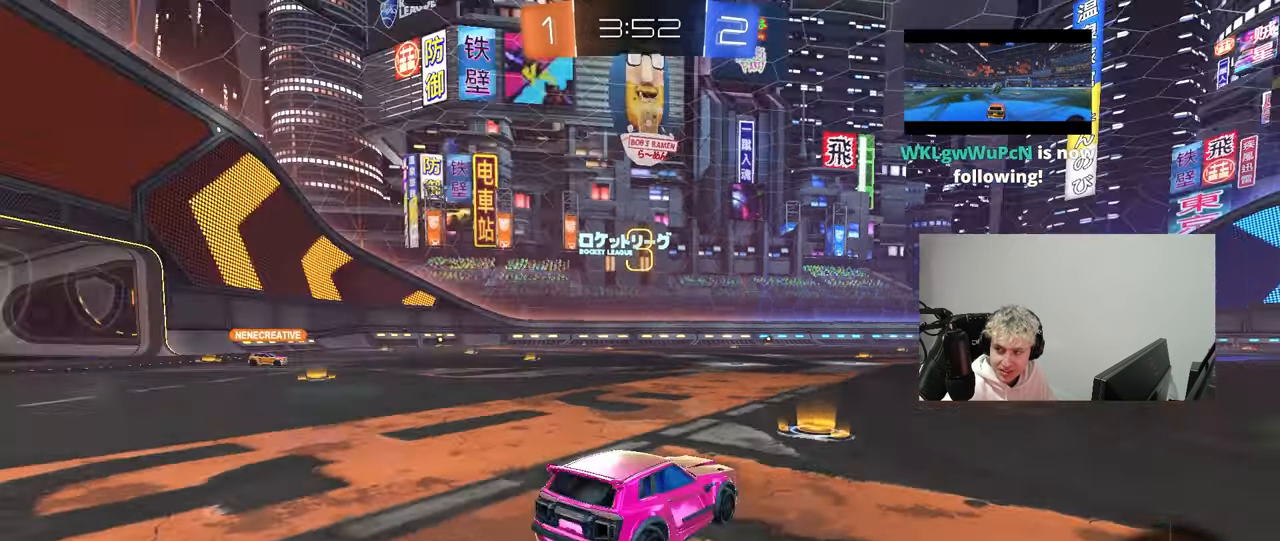
{"keys": [], "mouse": ["left"], "mouse_move": "still", "events": [[33, "x", "down"], [83, "z", "up"], [117, "mouse_wheel", "down"], [117, "x", "up"], [267, "mouse_wheel", "up"], [400, "mouse_left", "down"]]}
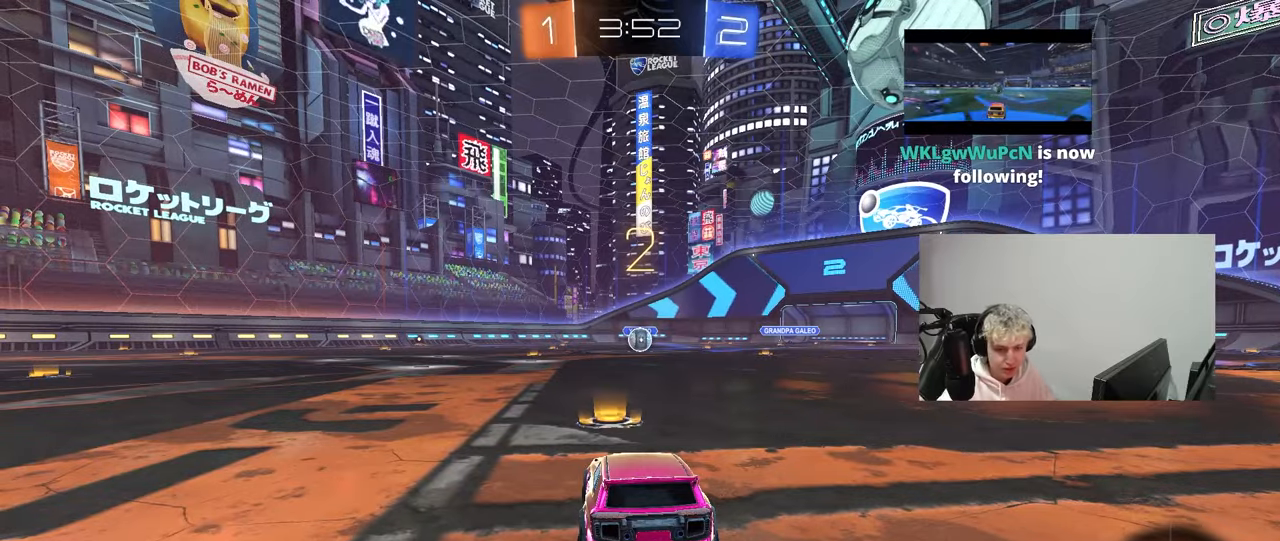
{"keys": ["w"], "mouse": ["left"], "mouse_move": "left", "events": [[183, "w", "down"]]}
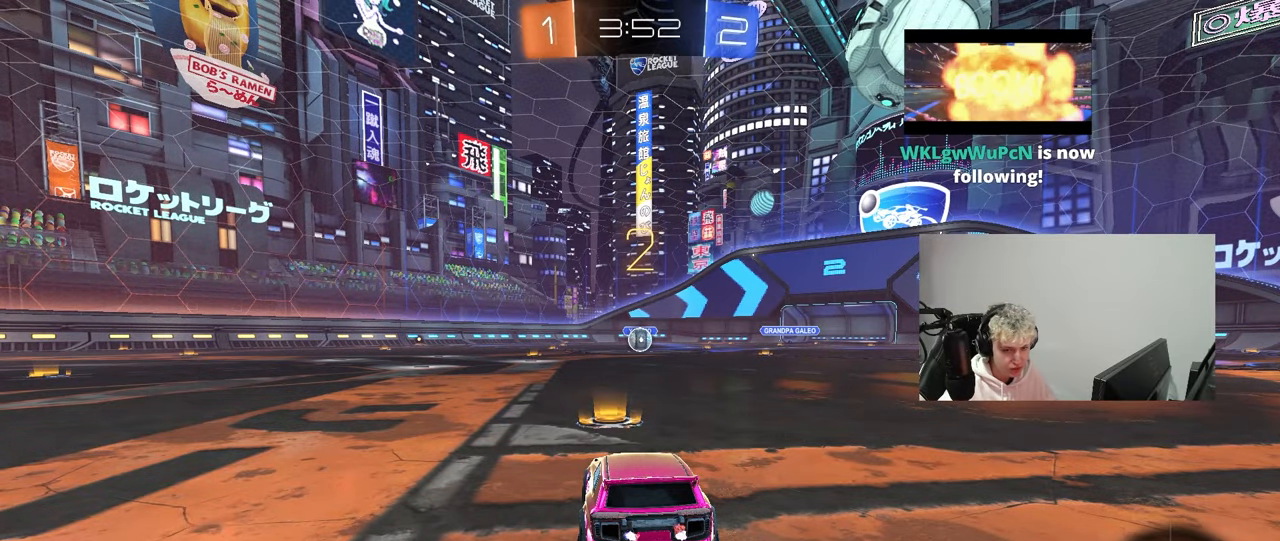
{"keys": ["w"], "mouse": ["left"], "mouse_move": "left", "events": []}
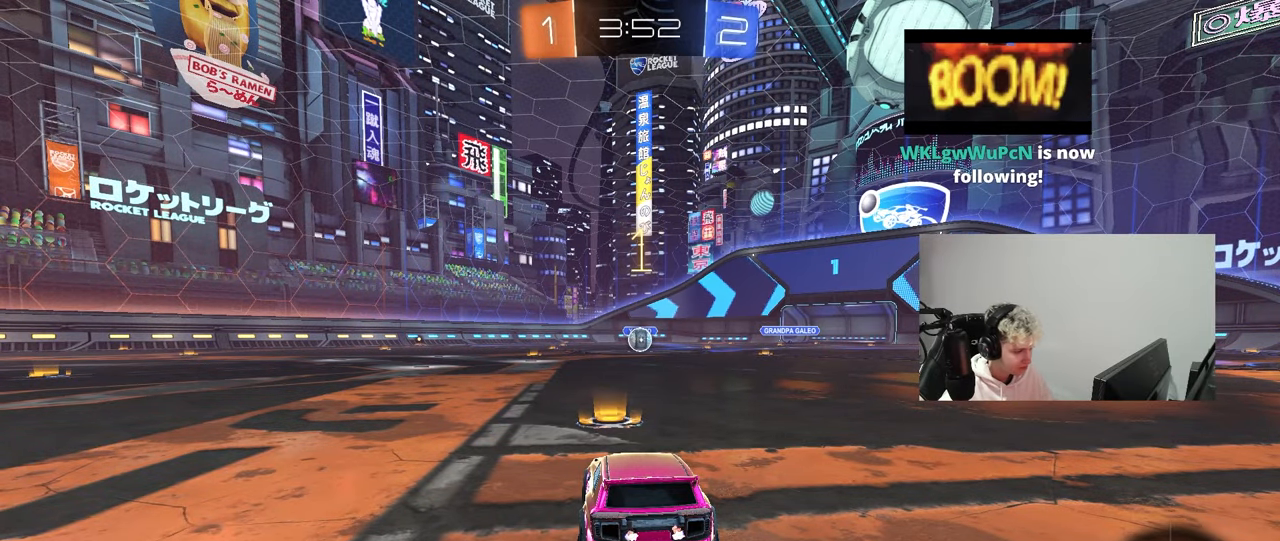
{"keys": ["w"], "mouse": ["left"], "mouse_move": "right", "events": [[267, "tab", "down"], [450, "tab", "up"]]}
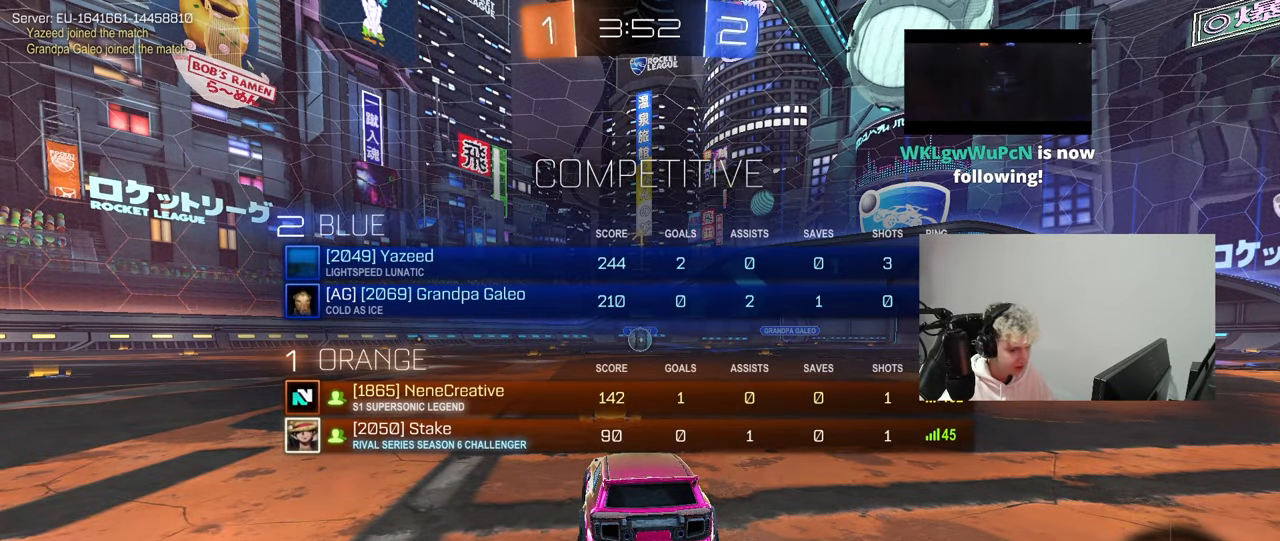
{"keys": ["w"], "mouse": ["left"], "mouse_move": "still", "events": []}
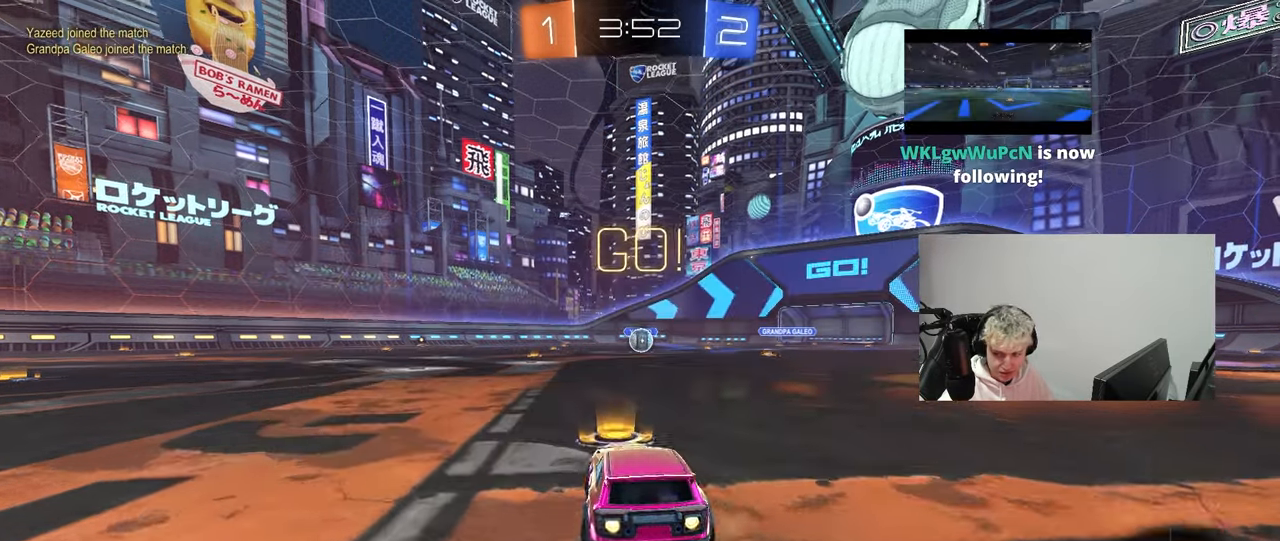
{"keys": ["a", "s", "shift"], "mouse": ["left"], "mouse_move": "left", "events": [[67, "d", "down"], [150, "mouse_right", "down"], [200, "d", "up"], [250, "a", "down"], [250, "shift", "down"], [300, "w", "up"], [350, "mouse_right", "up"], [350, "s", "down"]]}
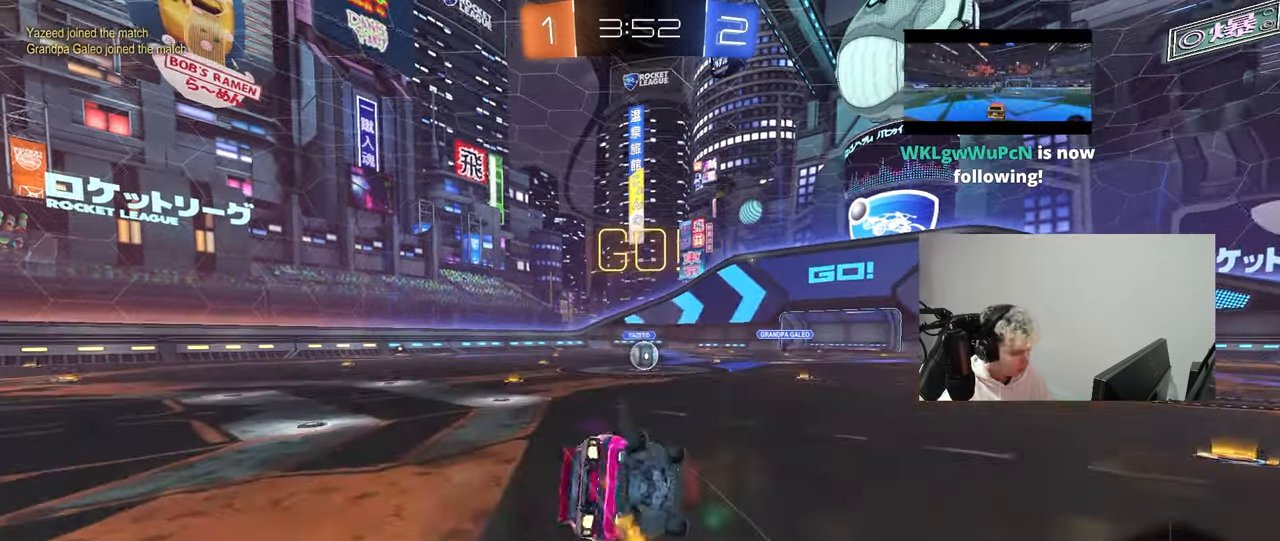
{"keys": ["a", "s", "shift"], "mouse": ["left"], "mouse_move": "still", "events": [[267, "s", "up"], [350, "s", "down"]]}
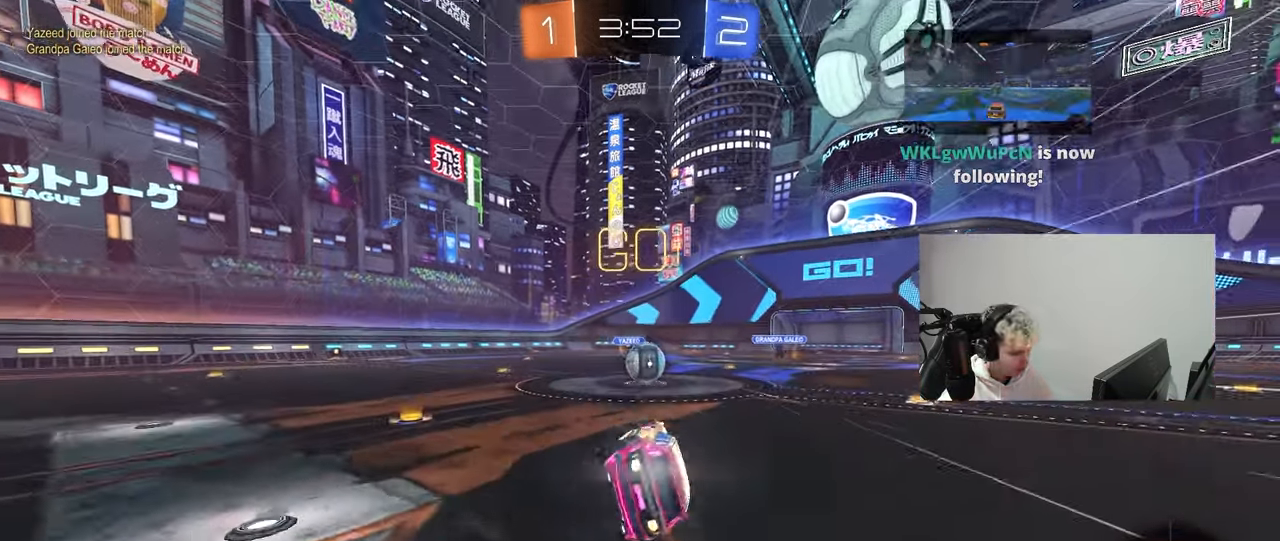
{"keys": ["a", "w"], "mouse": ["right"], "mouse_move": "down-left", "events": [[50, "shift", "up"], [83, "a", "up"], [83, "s", "up"], [183, "mouse_left", "up"], [367, "a", "down"], [367, "w", "down"], [467, "mouse_right", "down"]]}
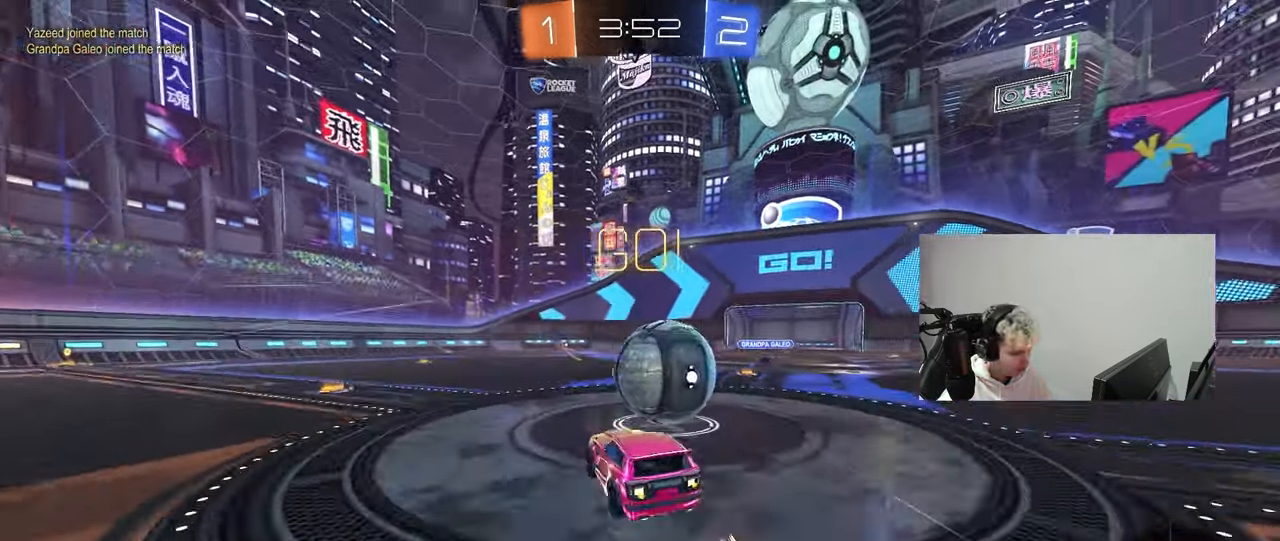
{"keys": ["d", "shift"], "mouse": [], "mouse_move": "still", "events": [[17, "a", "up"], [17, "d", "down"], [17, "w", "up"], [67, "mouse_right", "up"], [67, "shift", "down"], [117, "mouse_right", "down"], [250, "mouse_right", "up"]]}
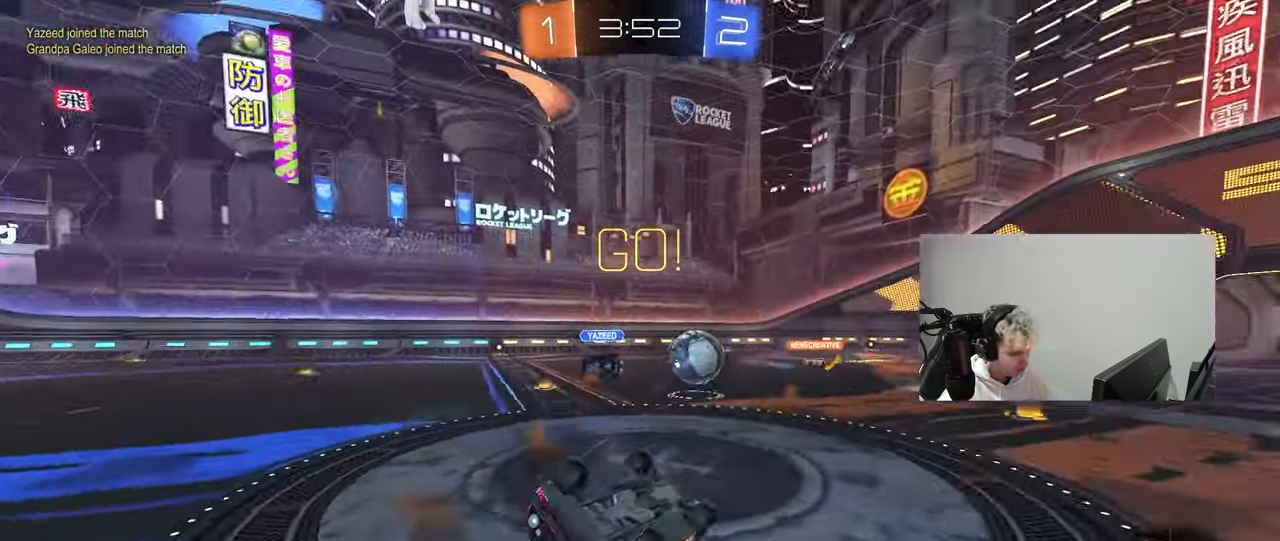
{"keys": [], "mouse": [], "mouse_move": "still", "events": [[317, "d", "up"], [317, "shift", "up"]]}
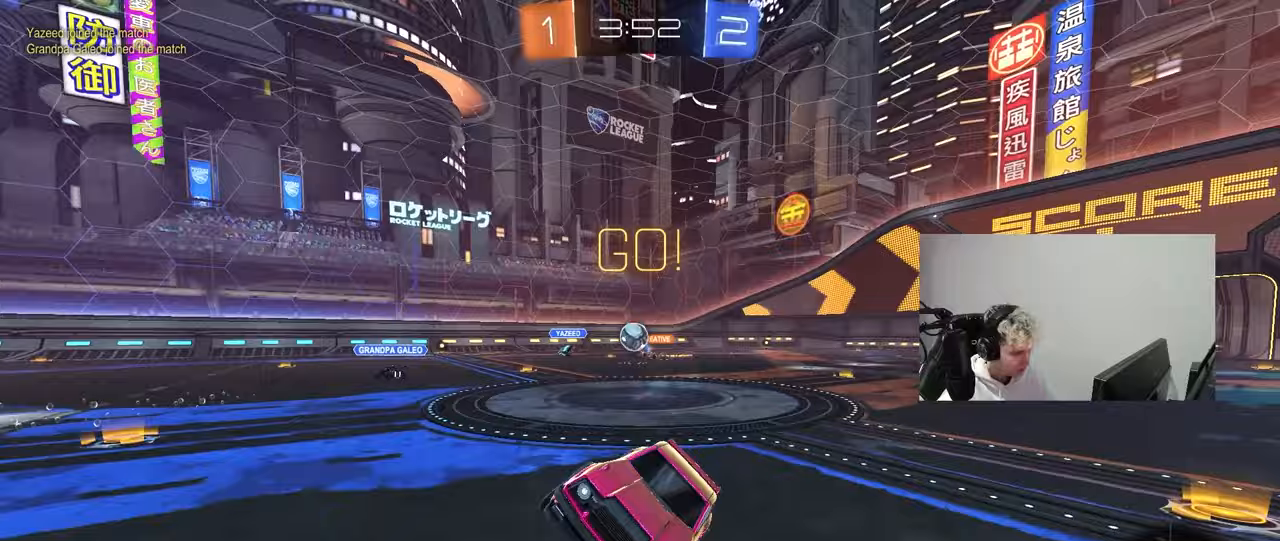
{"keys": ["a", "w"], "mouse": [], "mouse_move": "still", "events": [[83, "a", "down"], [83, "w", "down"]]}
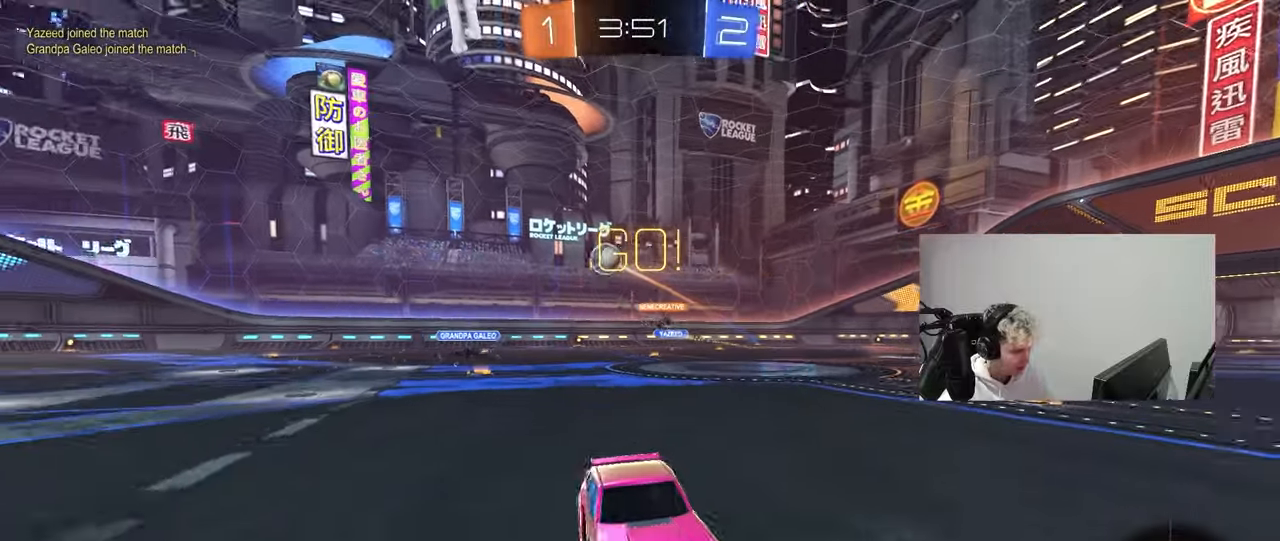
{"keys": ["w"], "mouse": [], "mouse_move": "still", "events": [[200, "a", "up"]]}
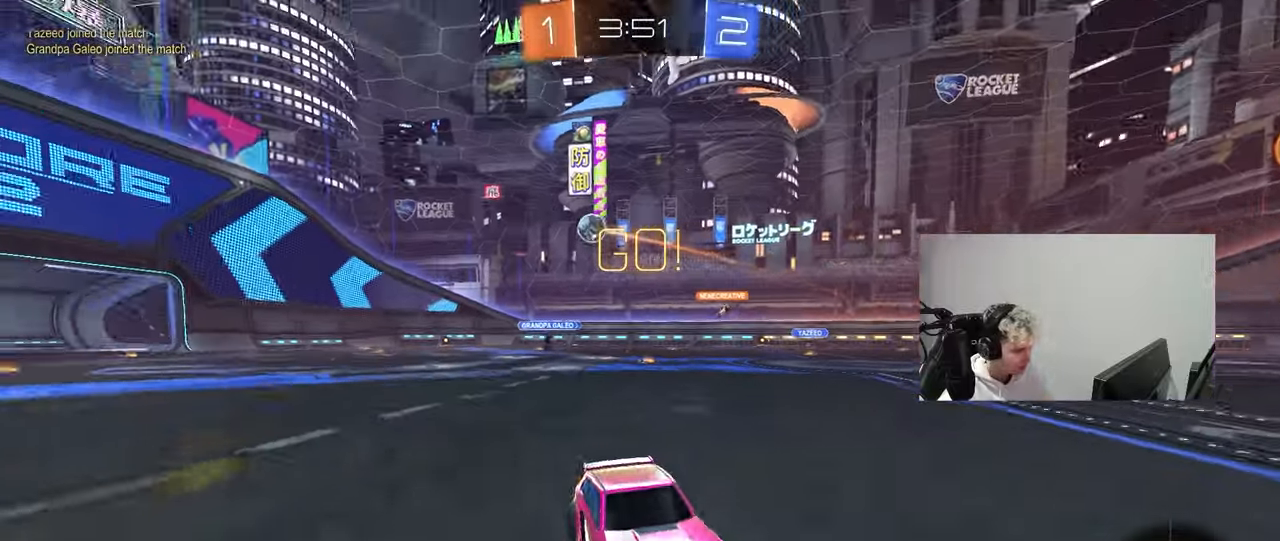
{"keys": ["d", "w"], "mouse": [], "mouse_move": "still", "events": [[317, "a", "down"], [400, "a", "up"], [450, "d", "down"]]}
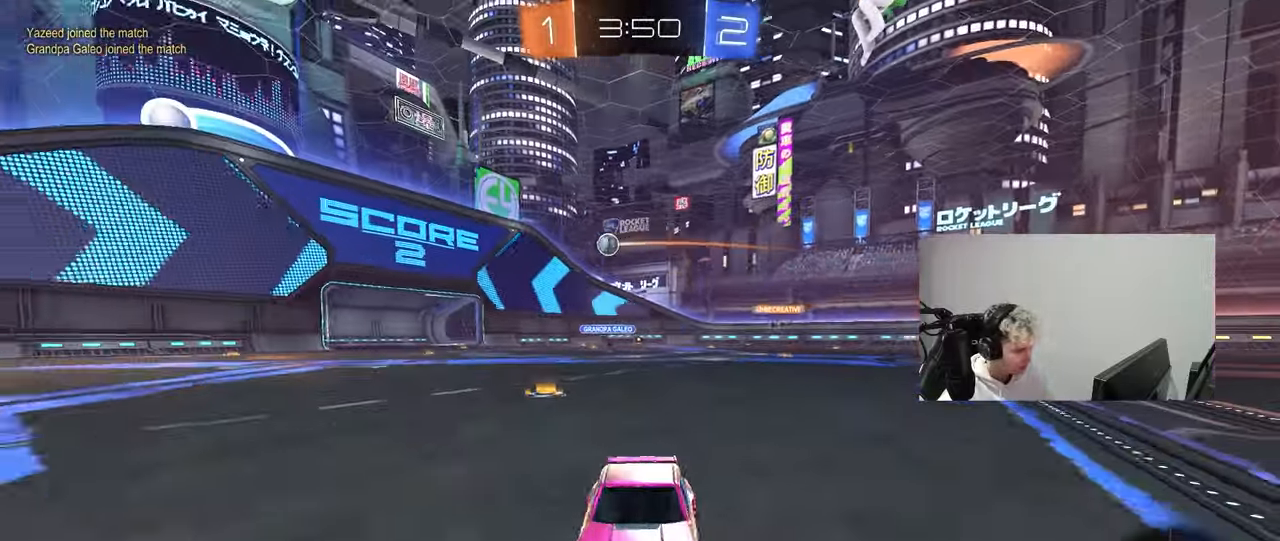
{"keys": ["w"], "mouse": [], "mouse_move": "still", "events": [[50, "d", "up"]]}
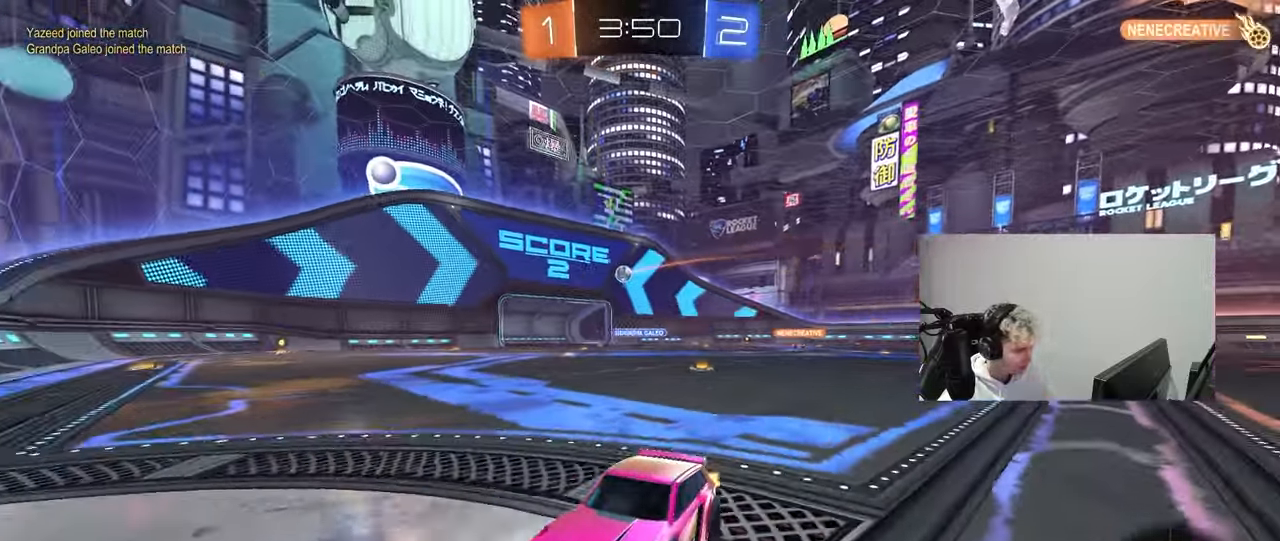
{"keys": ["d", "shift", "w"], "mouse": [], "mouse_move": "still", "events": [[17, "d", "down"], [150, "d", "up"], [383, "d", "down"], [433, "shift", "down"]]}
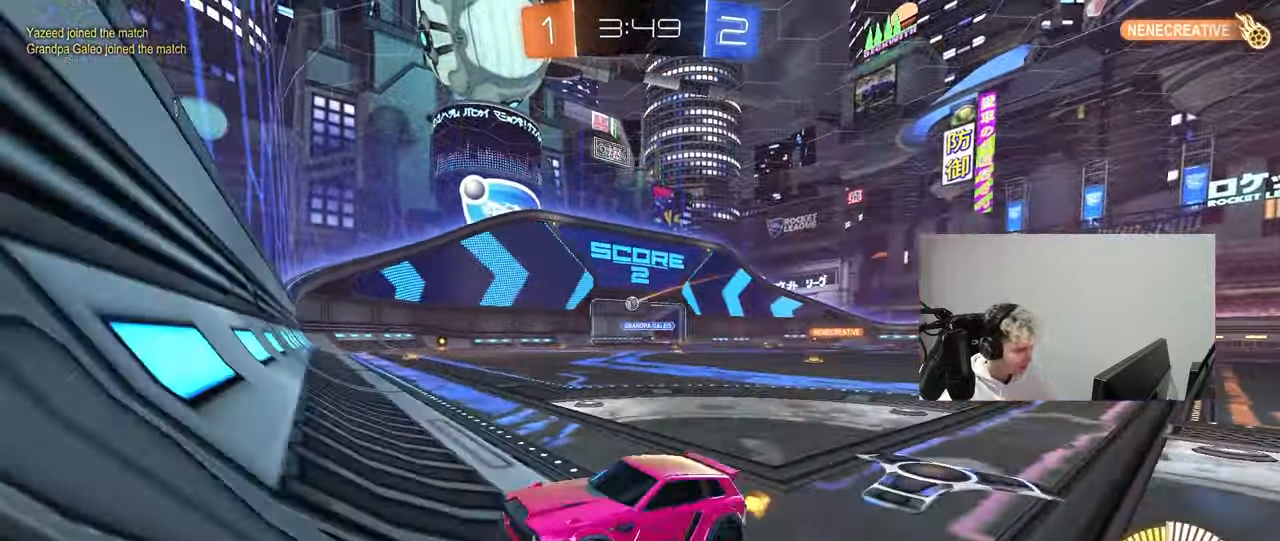
{"keys": ["d", "w"], "mouse": [], "mouse_move": "still", "events": [[33, "shift", "up"]]}
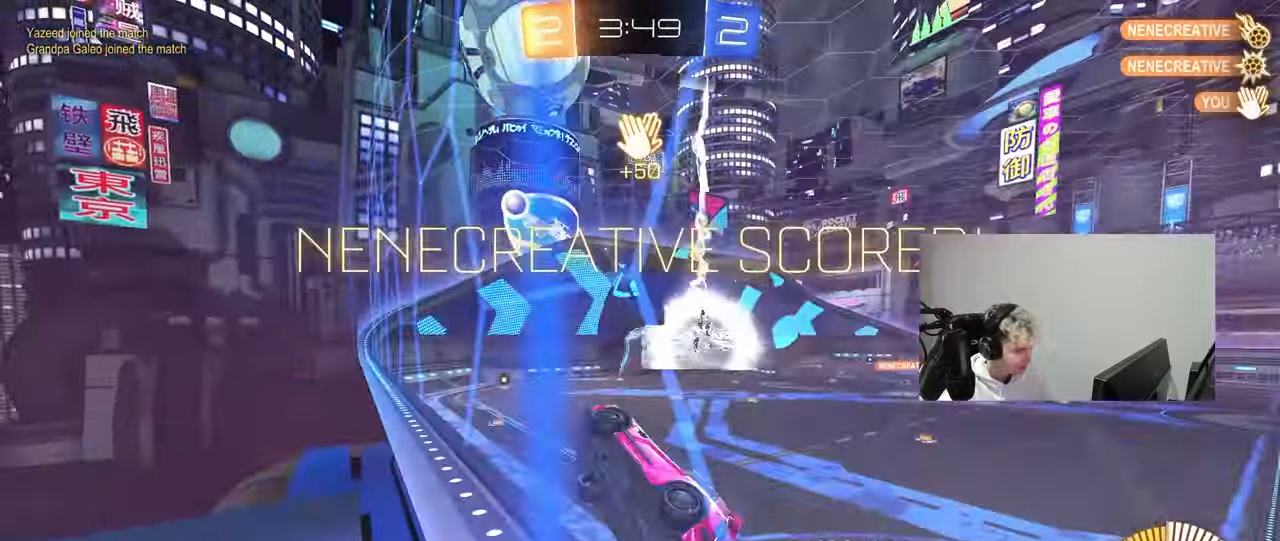
{"keys": ["d", "w"], "mouse": ["left"], "mouse_move": "up-left", "events": [[467, "mouse_left", "down"]]}
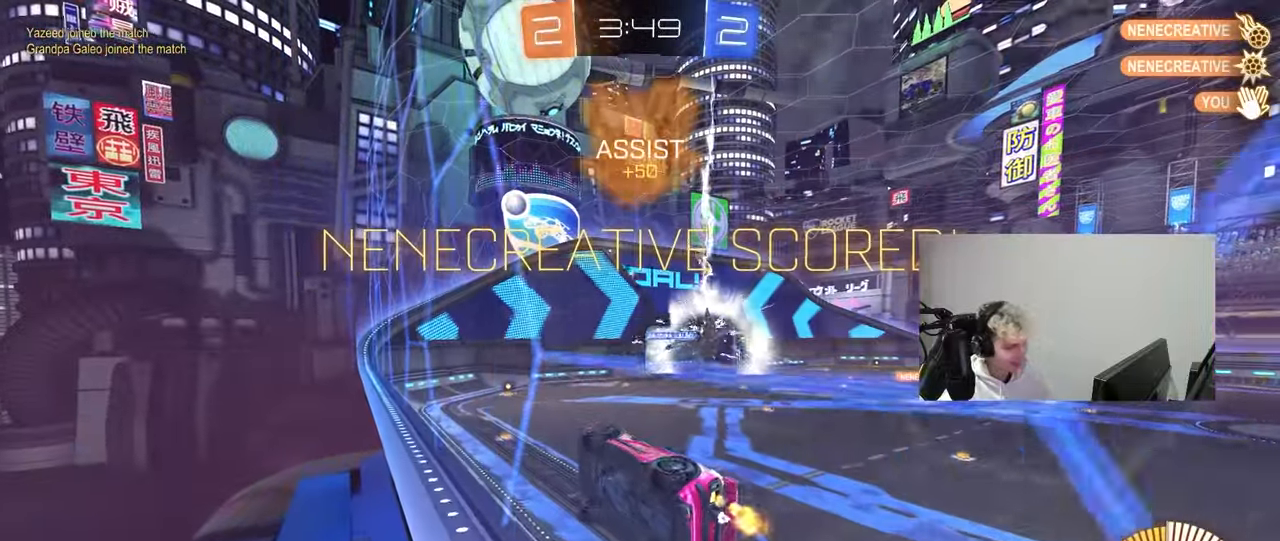
{"keys": ["a", "s", "shift"], "mouse": ["left"], "mouse_move": "still", "events": [[200, "w", "up"], [250, "d", "up"], [300, "mouse_right", "down"], [333, "shift", "down"], [383, "a", "down"], [383, "s", "down"], [483, "mouse_right", "up"]]}
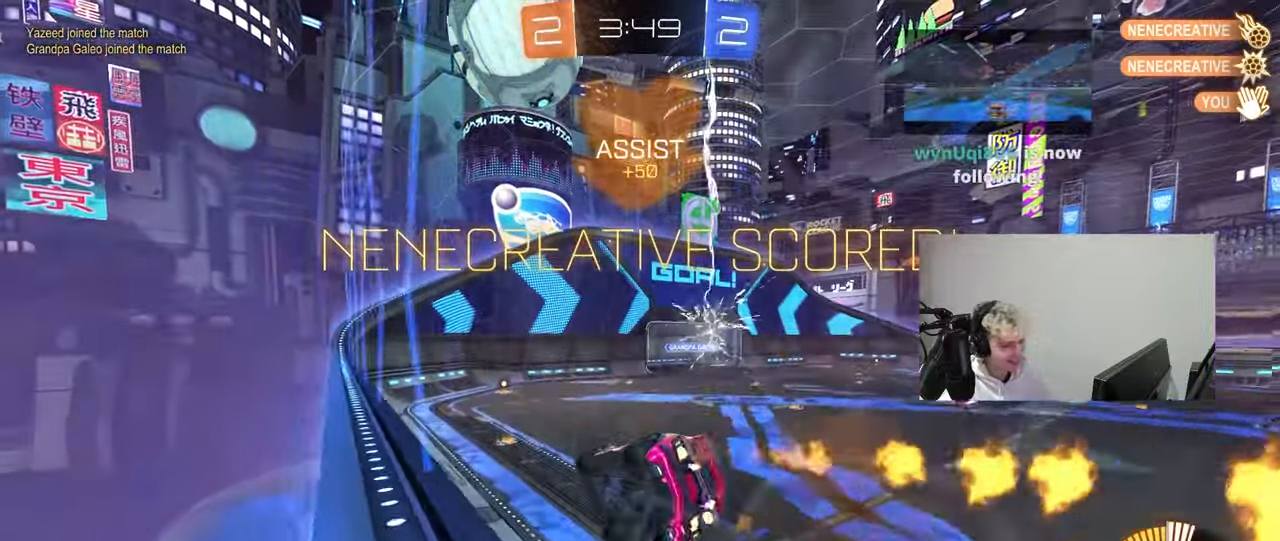
{"keys": ["w"], "mouse": ["right"], "mouse_move": "still", "events": [[33, "mouse_left", "up"], [83, "shift", "up"], [167, "a", "up"], [167, "s", "up"], [350, "w", "down"], [500, "mouse_right", "down"]]}
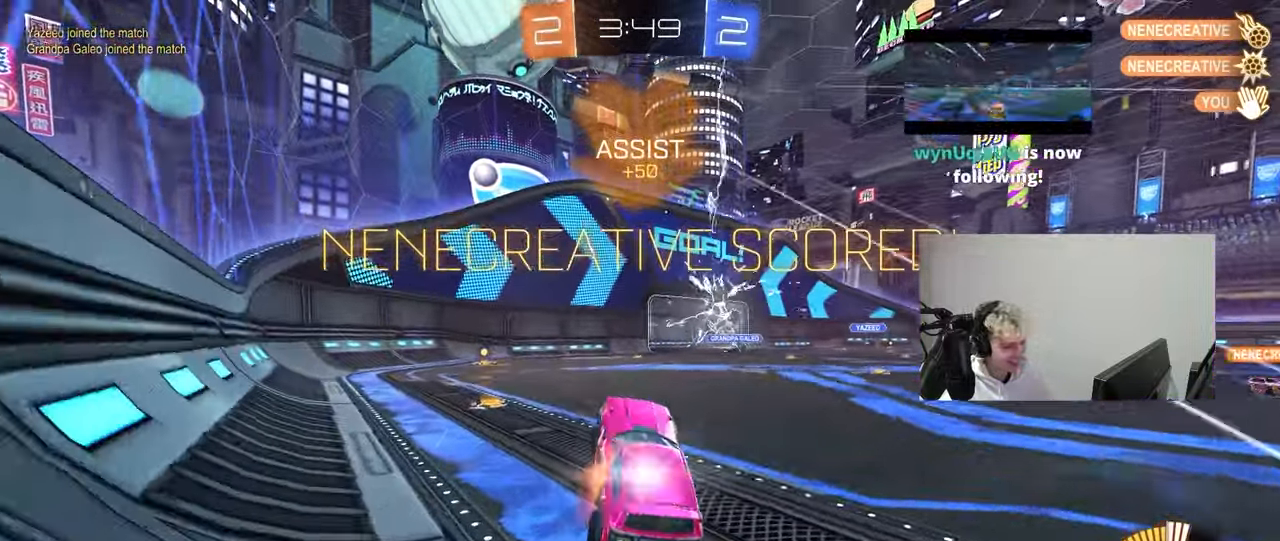
{"keys": ["a", "s", "shift"], "mouse": ["left"], "mouse_move": "still", "events": [[50, "mouse_left", "down"], [83, "mouse_right", "up"], [183, "mouse_right", "down"], [233, "a", "down"], [233, "shift", "down"], [283, "mouse_right", "up"], [333, "mouse_right", "down"], [367, "s", "down"], [367, "w", "up"], [467, "mouse_right", "up"]]}
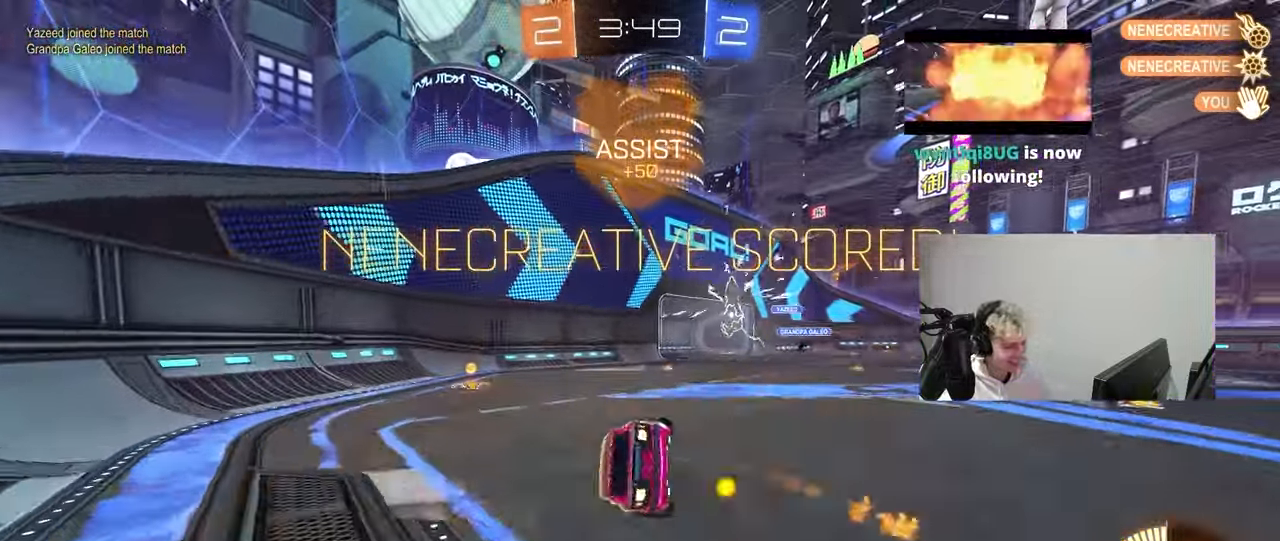
{"keys": ["a", "s", "shift"], "mouse": ["left"], "mouse_move": "still", "events": [[67, "mouse_left", "up"], [150, "mouse_left", "down"], [150, "s", "up"], [300, "s", "down"]]}
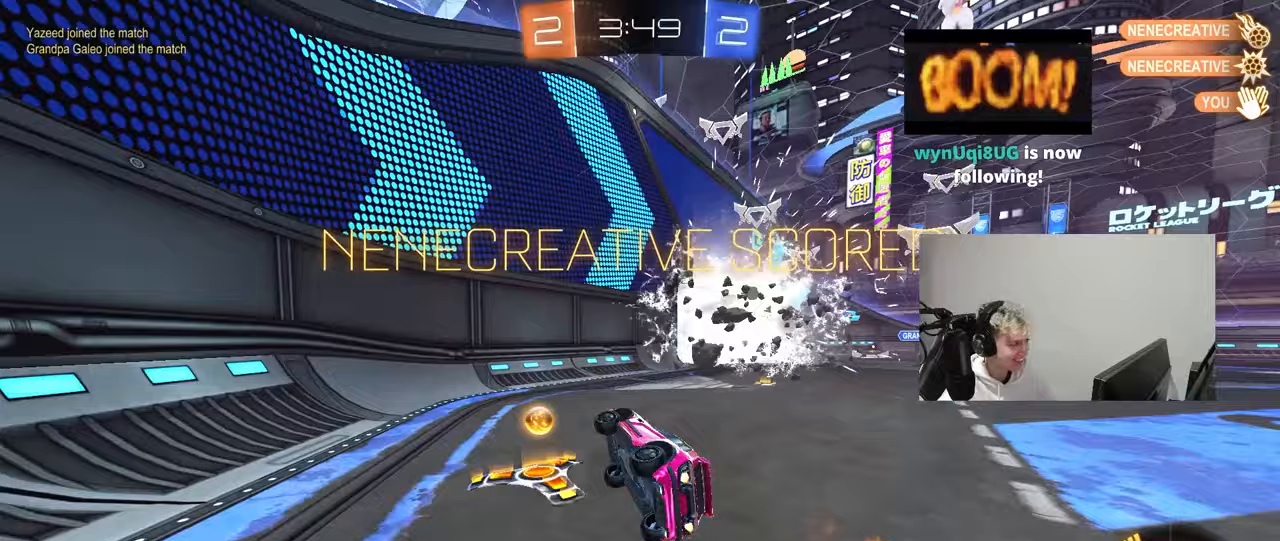
{"keys": ["d", "w"], "mouse": ["left"], "mouse_move": "still", "events": [[33, "shift", "up"], [83, "a", "up"], [83, "d", "down"], [83, "s", "up"], [217, "d", "up"], [283, "mouse_left", "up"], [300, "w", "down"], [400, "d", "down"], [500, "mouse_left", "down"]]}
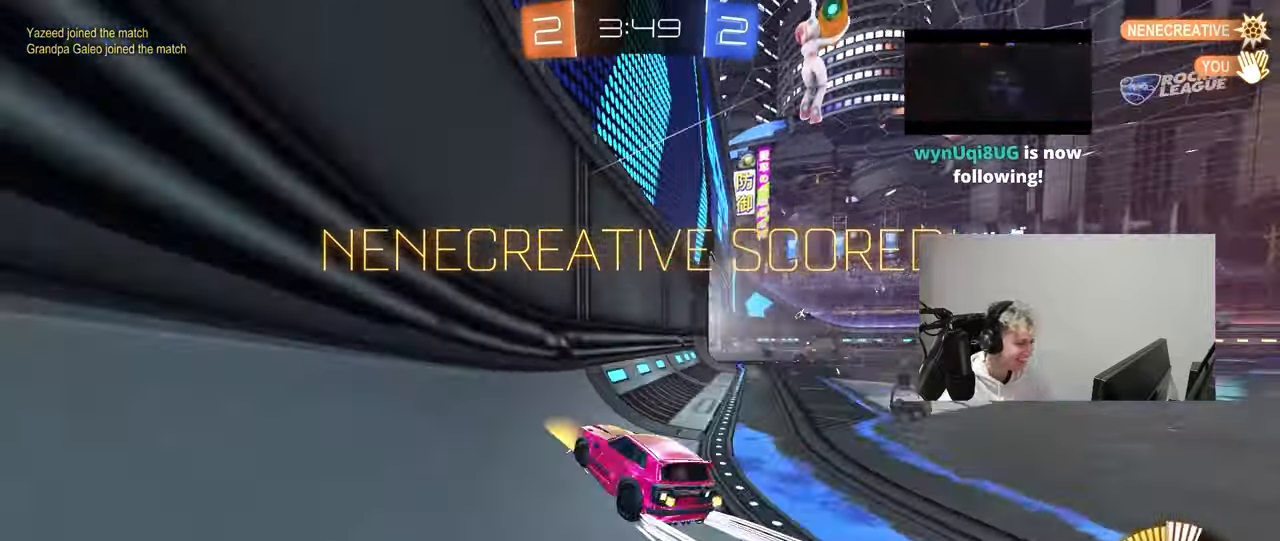
{"keys": ["d", "w"], "mouse": [], "mouse_move": "still", "events": [[183, "mouse_left", "up"]]}
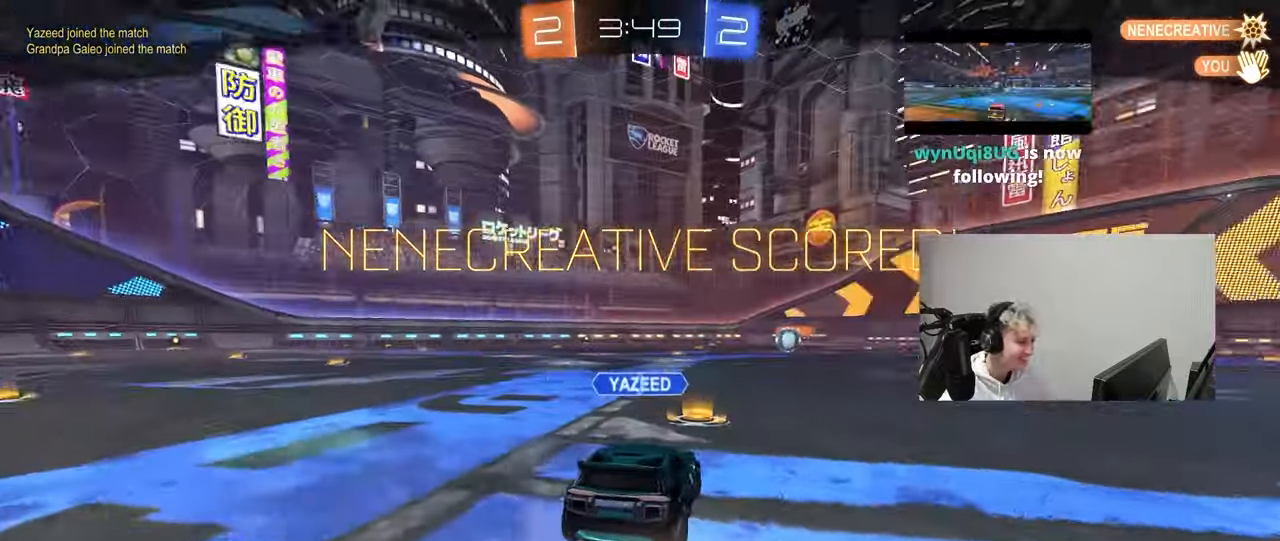
{"keys": [], "mouse": [], "mouse_move": "right", "events": [[67, "d", "up"], [100, "w", "up"]]}
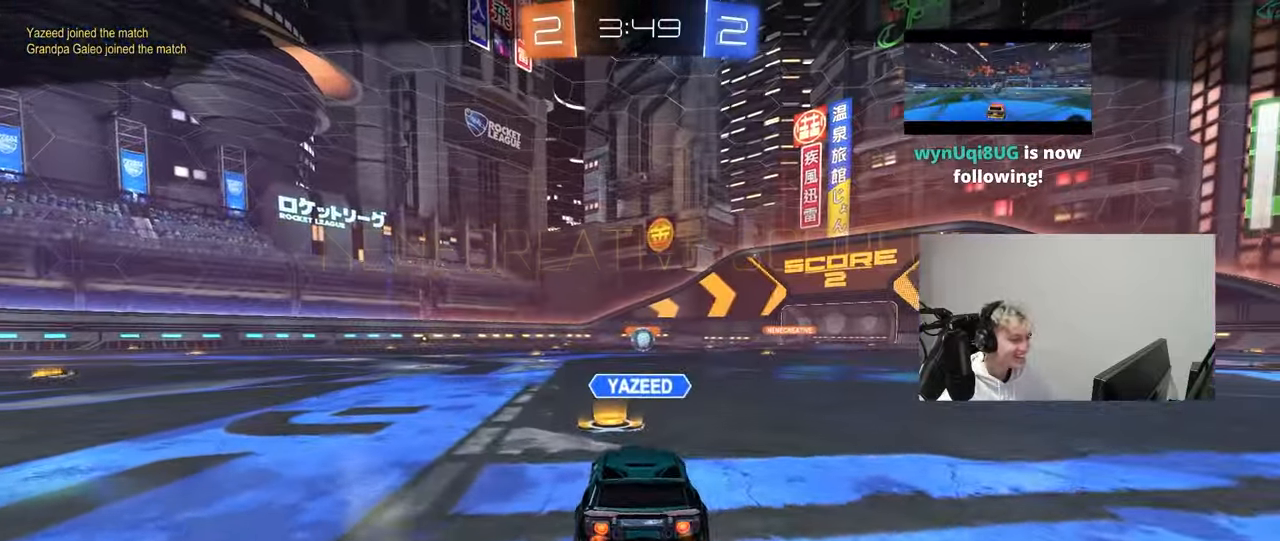
{"keys": [], "mouse": [], "mouse_move": "still", "events": [[167, "tab", "down"], [400, "tab", "up"]]}
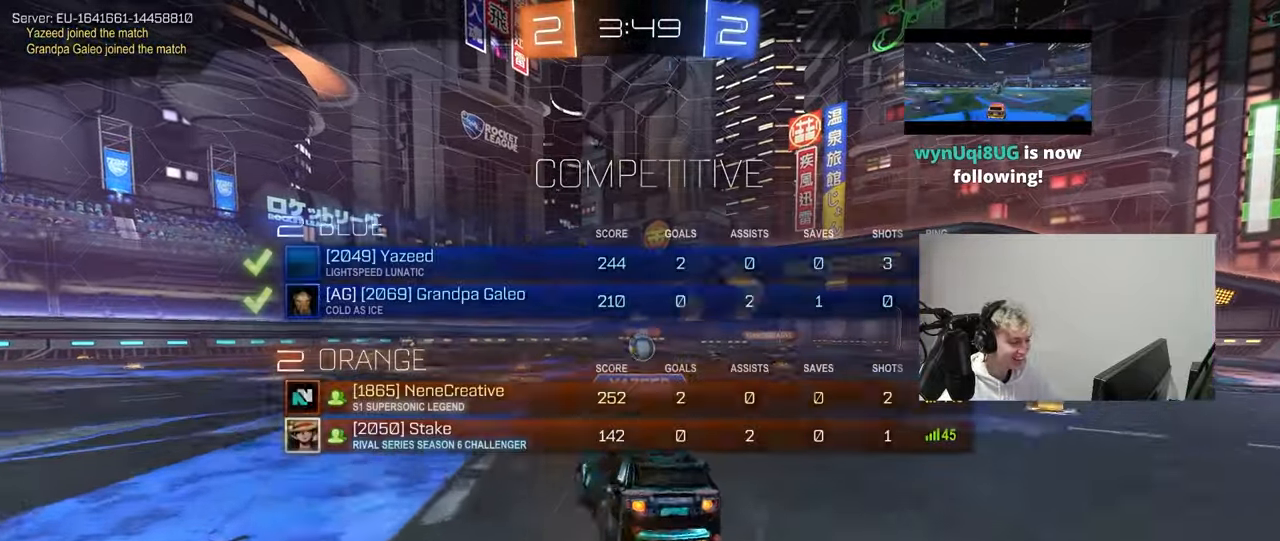
{"keys": [], "mouse": [], "mouse_move": "still", "events": []}
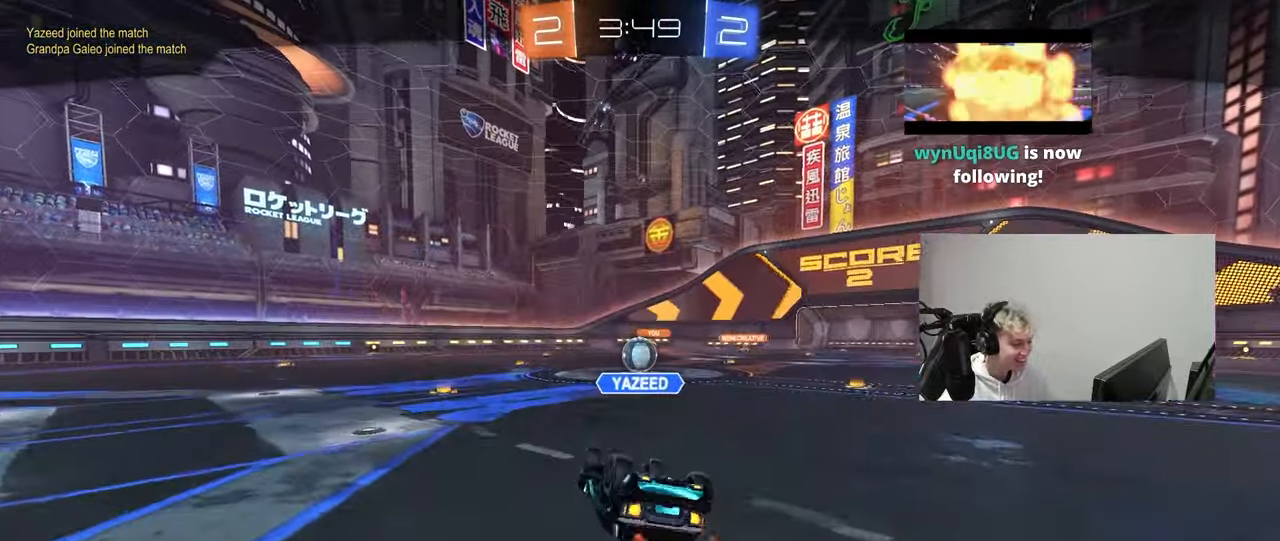
{"keys": [], "mouse": [], "mouse_move": "still", "events": []}
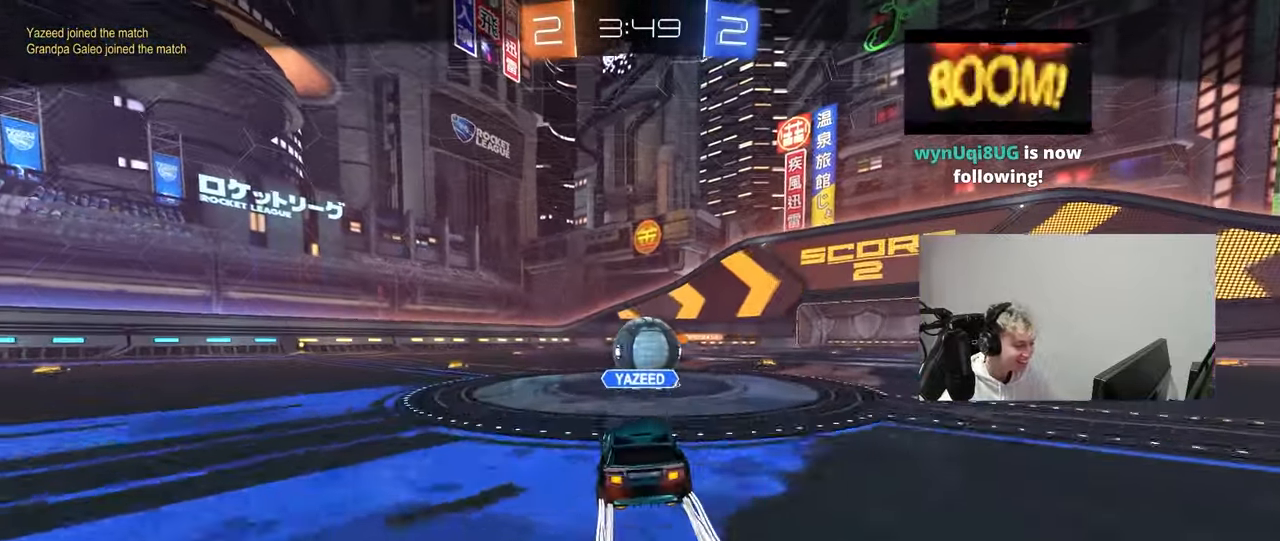
{"keys": [], "mouse": [], "mouse_move": "still", "events": []}